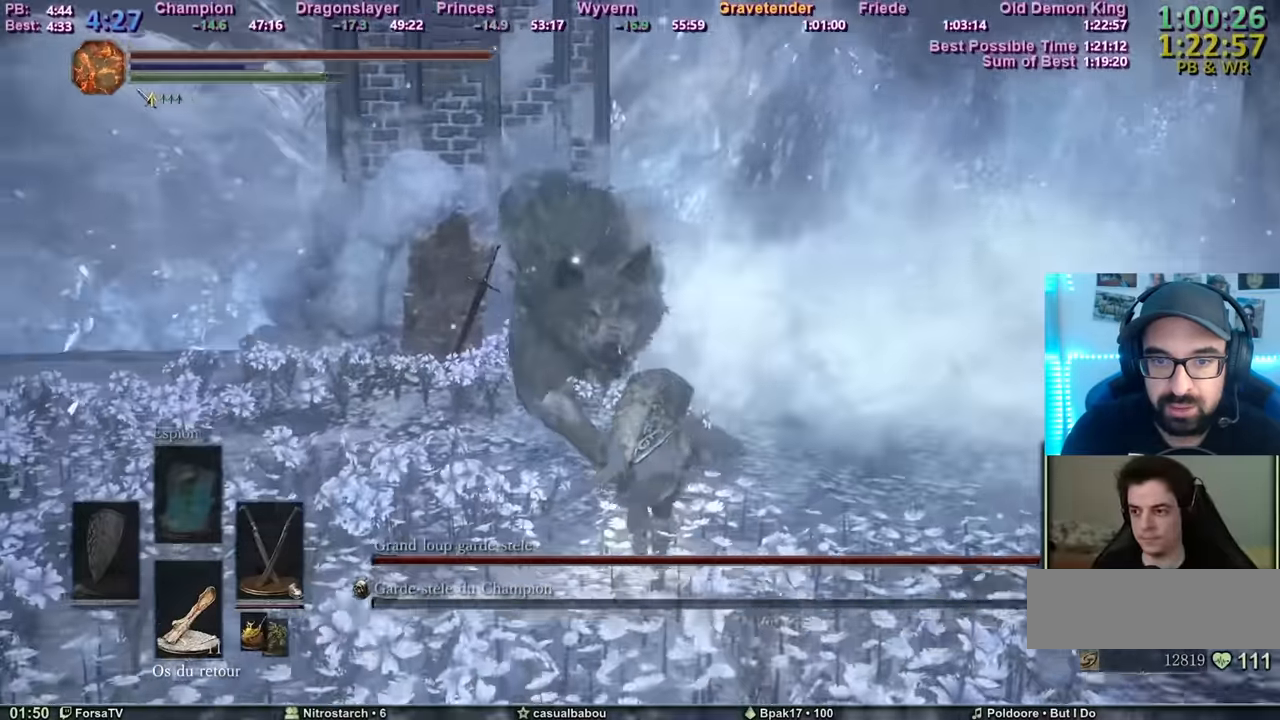
Gameplay with keyboard and mouse; each line is a JSON object with the keys and mouse buttons held at the frame after it. "events" lists presses ("down") and releases ("up") of "1", "2", "3", "4", "5", "6", "a", "c", "ctrl", "d", "e", "escape", "f", "g", "k", "l", "q", "r", "right", "s", "shift", "space", "tab", "z", "mouse_mb4" and "mouse_mb5" between this image and that frame as [ms after this image, input, new state], when the widget could be followed in between. "mouse_mb4", "mouse_mb5" = the "mb4", "mb5" buttons of the "mouse" list. No other keys are recorded. Mouse movement is not recorded. Not read: other_keys.
{"keys": ["z"], "mouse": [], "events": []}
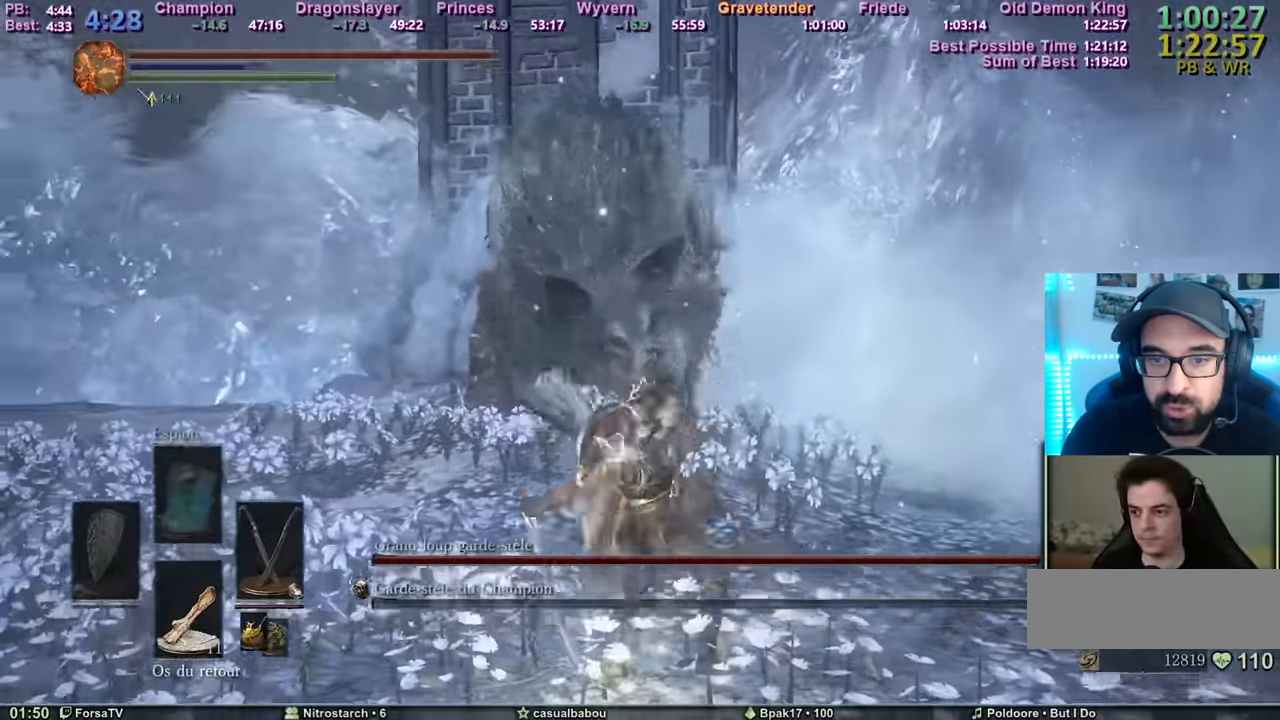
{"keys": ["z"], "mouse": [], "events": []}
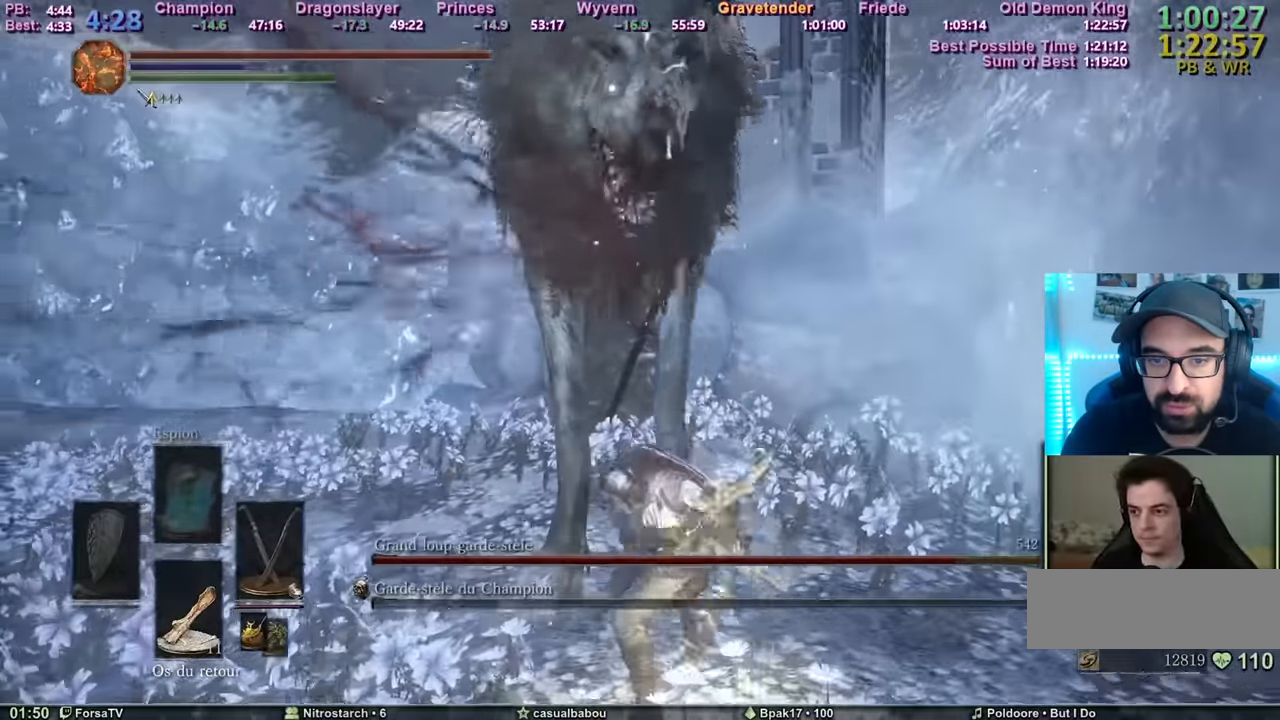
{"keys": ["z"], "mouse": [], "events": []}
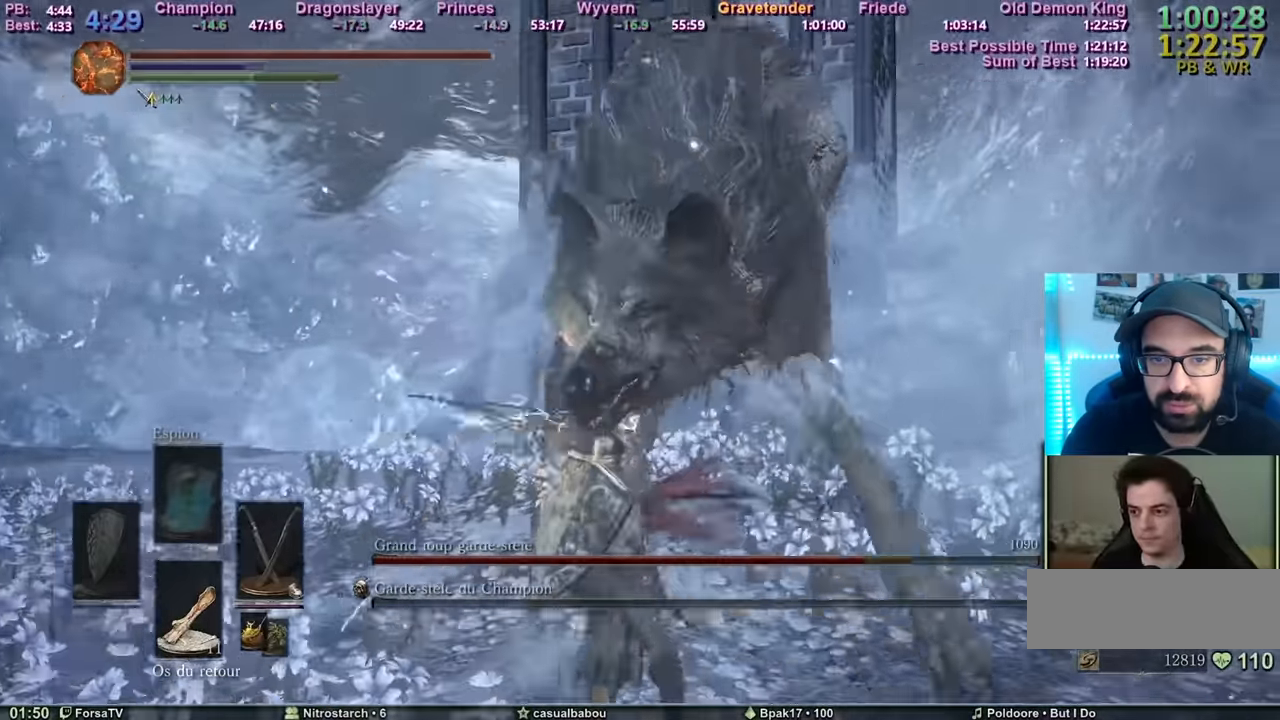
{"keys": ["z"], "mouse": [], "events": []}
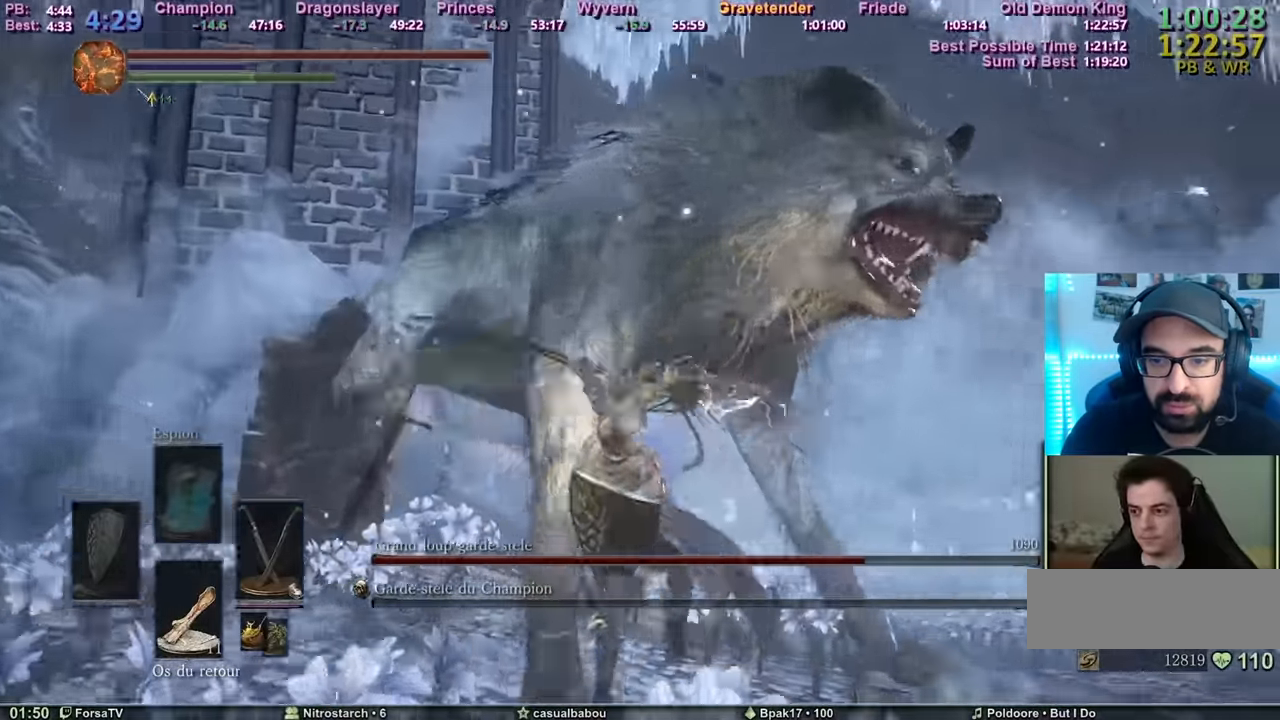
{"keys": ["z"], "mouse": [], "events": []}
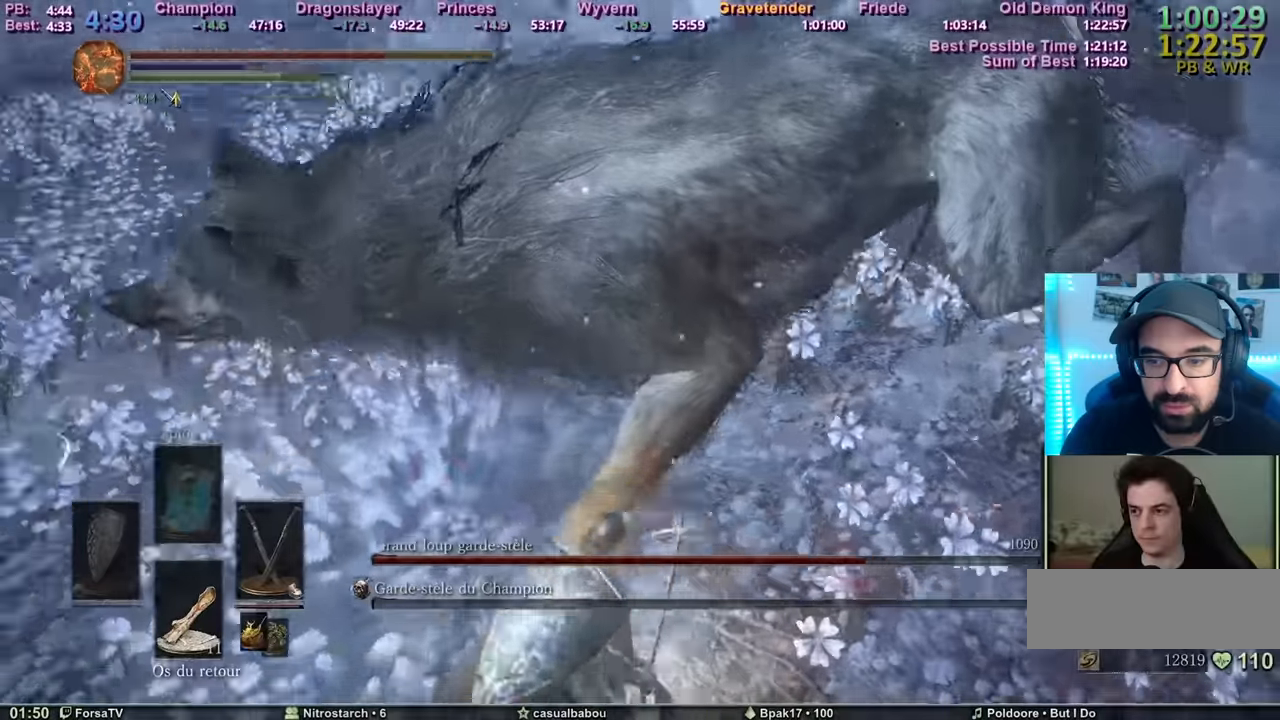
{"keys": ["z"], "mouse": [], "events": []}
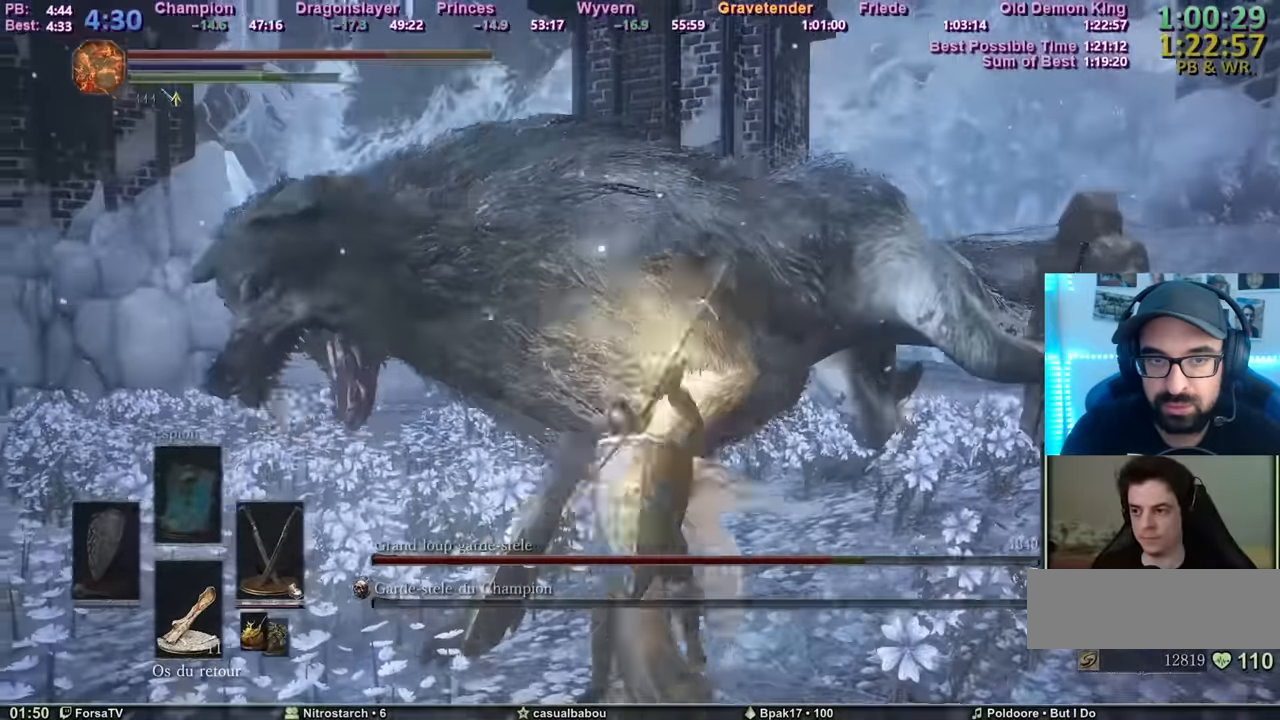
{"keys": ["z"], "mouse": [], "events": []}
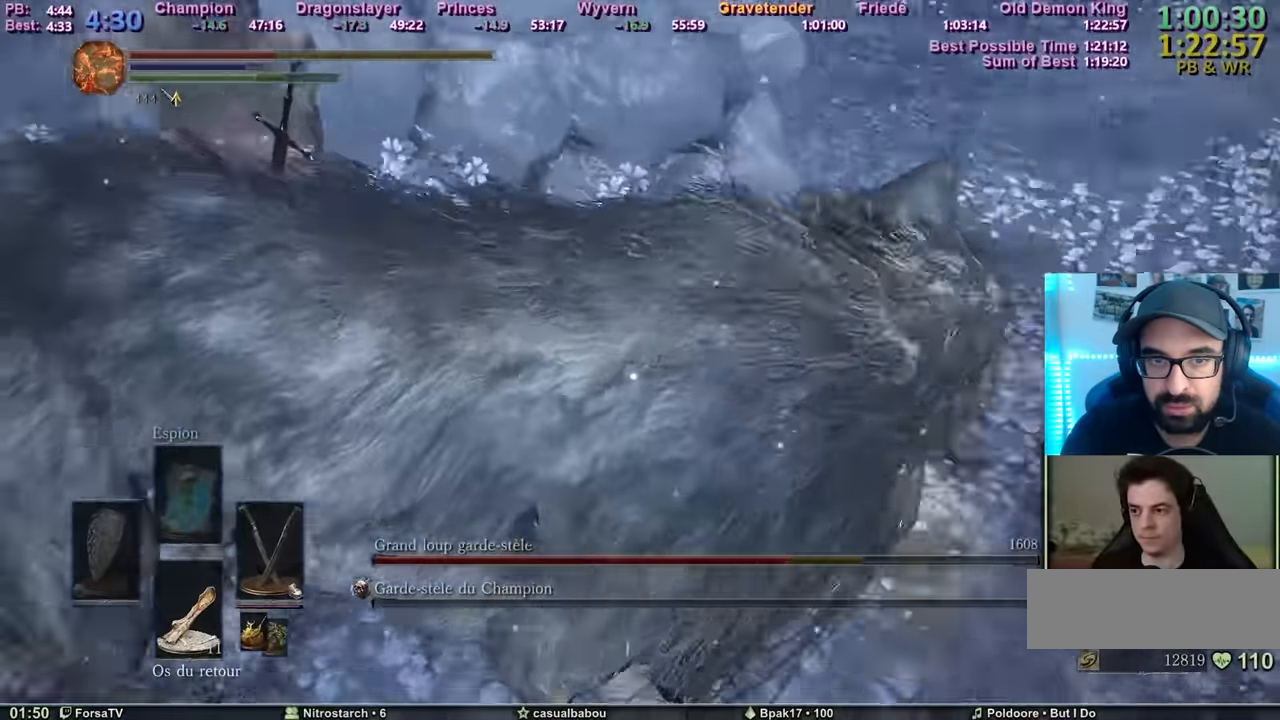
{"keys": ["z"], "mouse": [], "events": []}
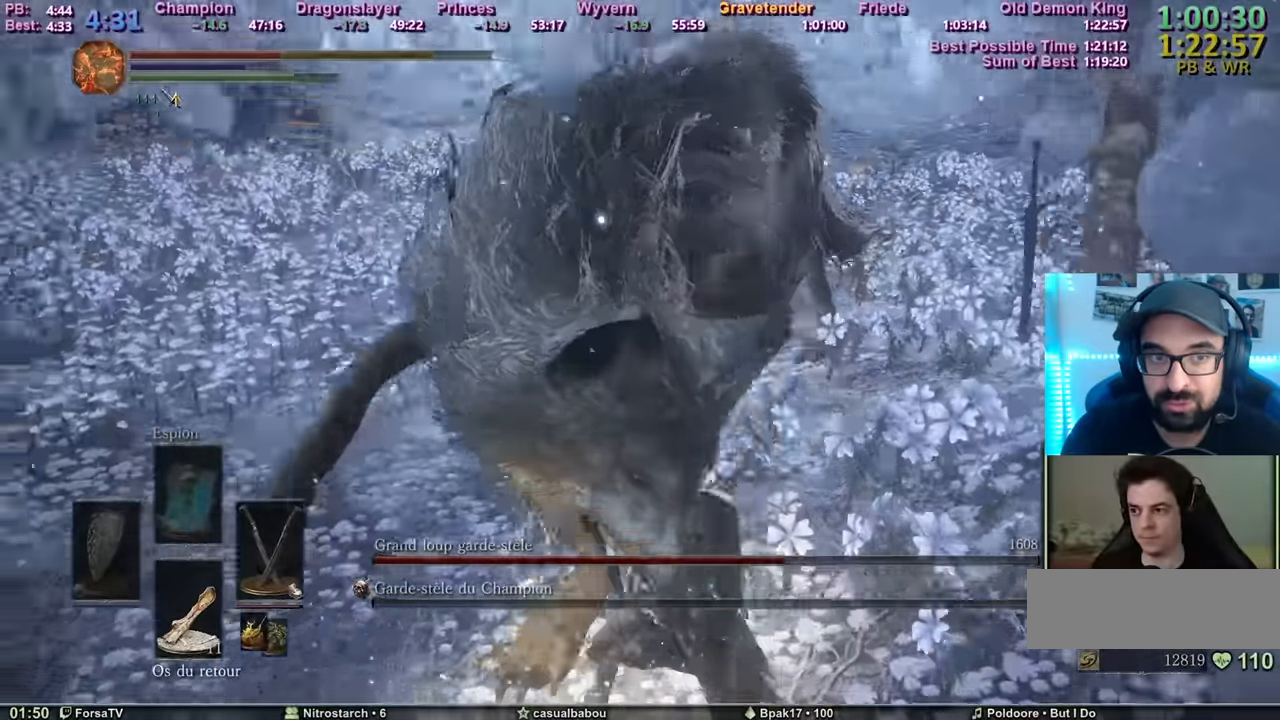
{"keys": ["z"], "mouse": [], "events": []}
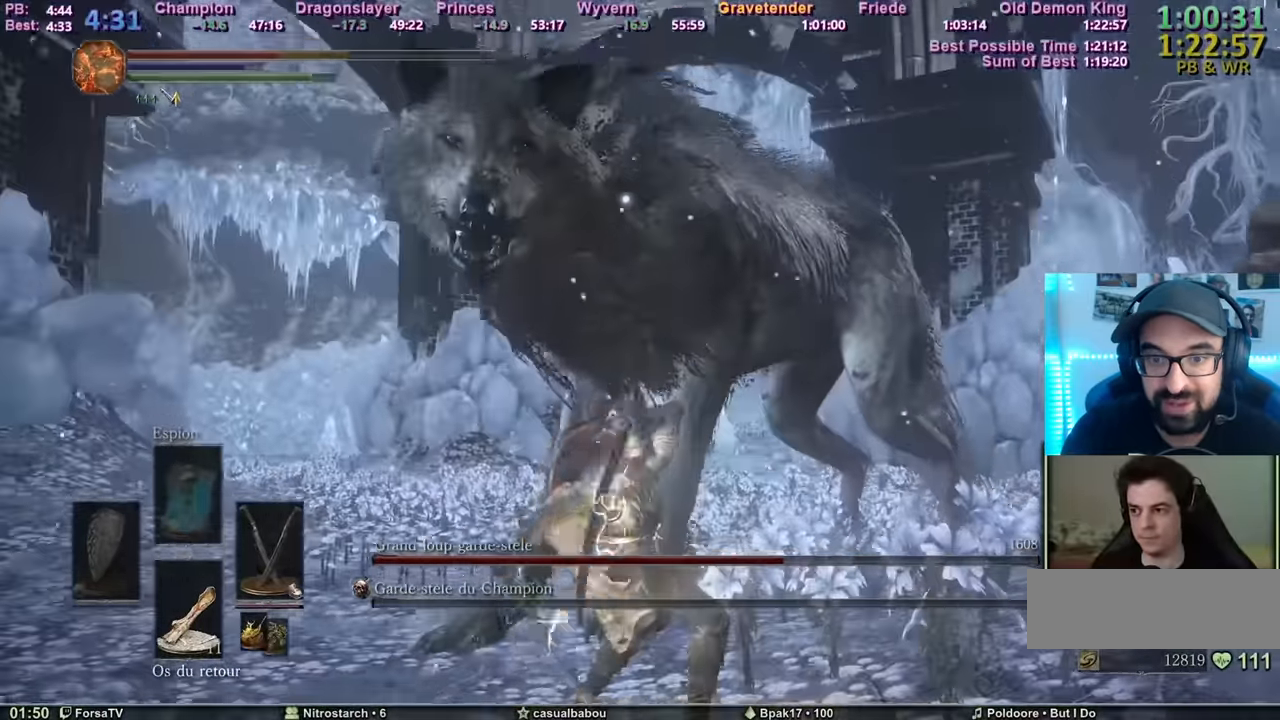
{"keys": ["z"], "mouse": [], "events": []}
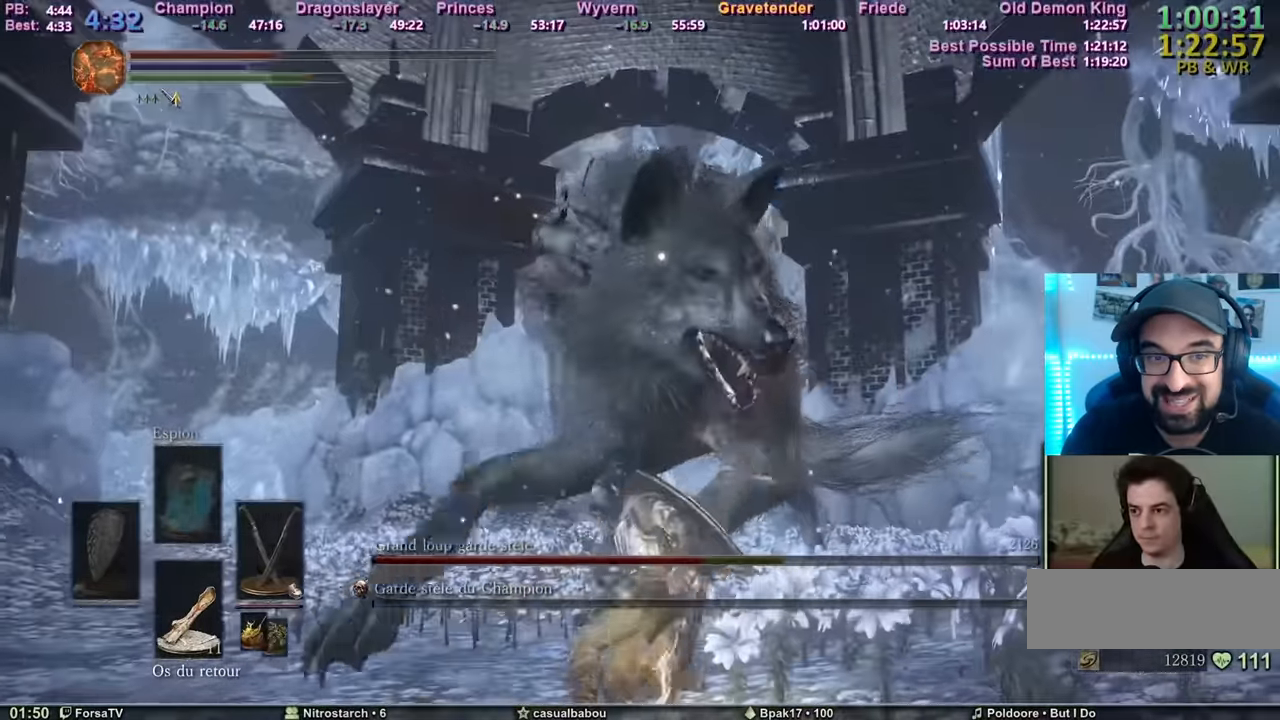
{"keys": ["z"], "mouse": [], "events": []}
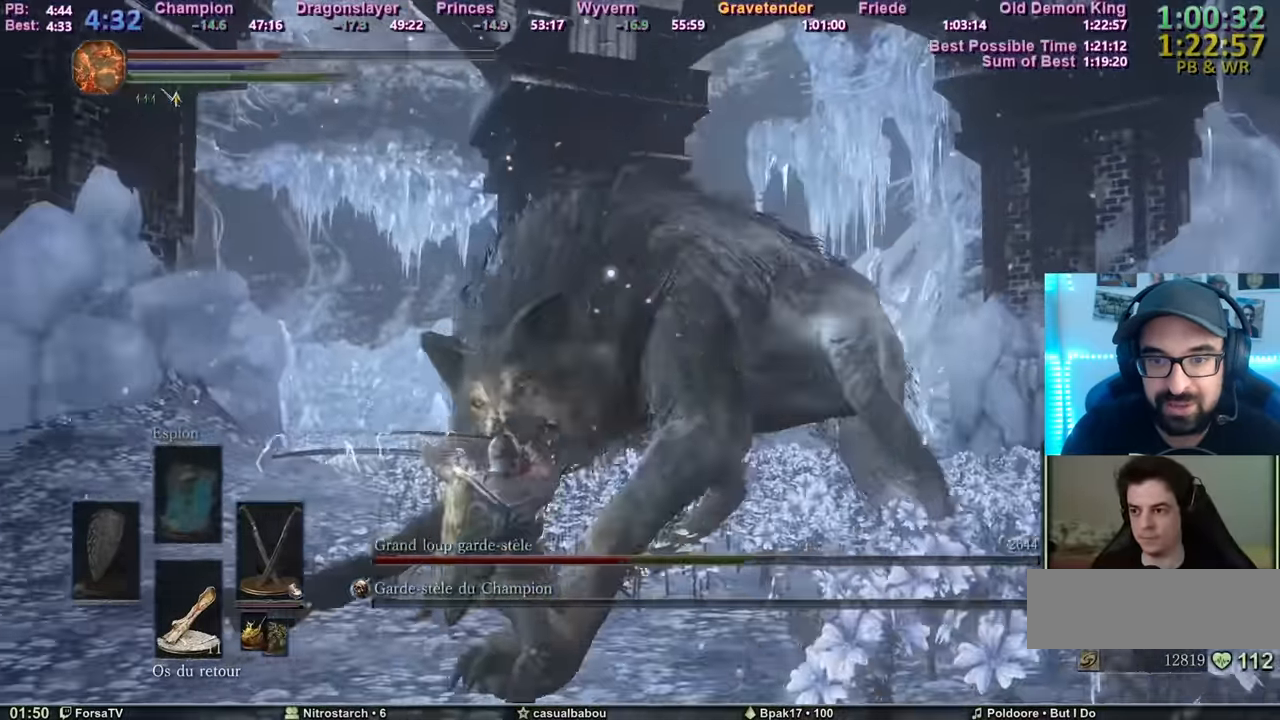
{"keys": ["d", "z"], "mouse": [], "events": [[333, "space", "down"], [484, "d", "down"], [484, "space", "up"]]}
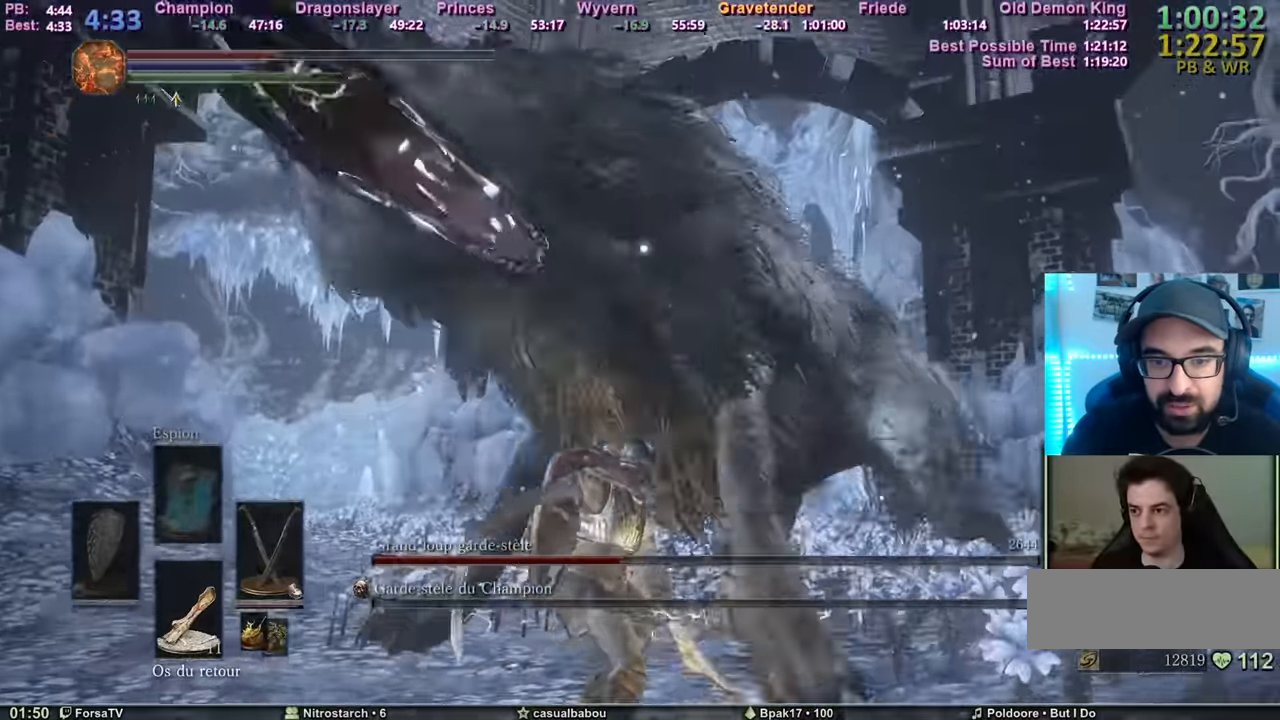
{"keys": ["d", "z"], "mouse": [], "events": [[168, "z", "up"], [401, "z", "down"]]}
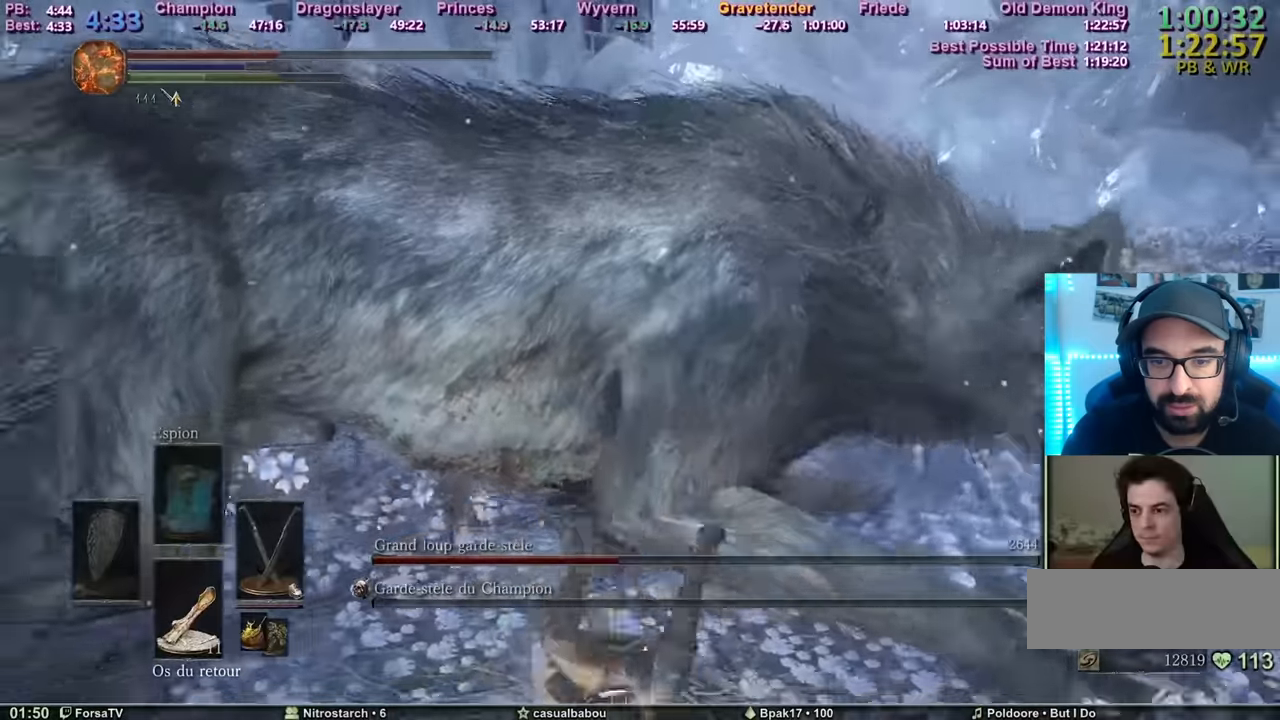
{"keys": ["d", "z"], "mouse": [], "events": [[50, "d", "up"], [317, "d", "down"]]}
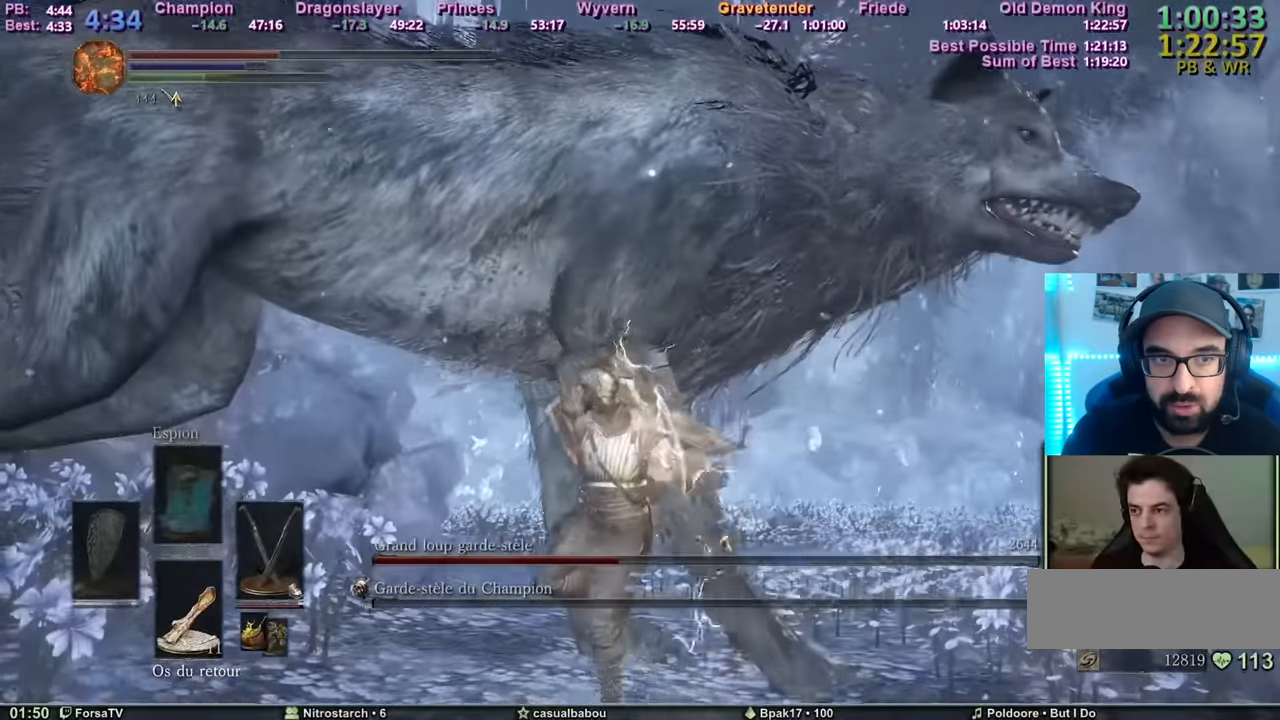
{"keys": ["d", "z"], "mouse": [], "events": []}
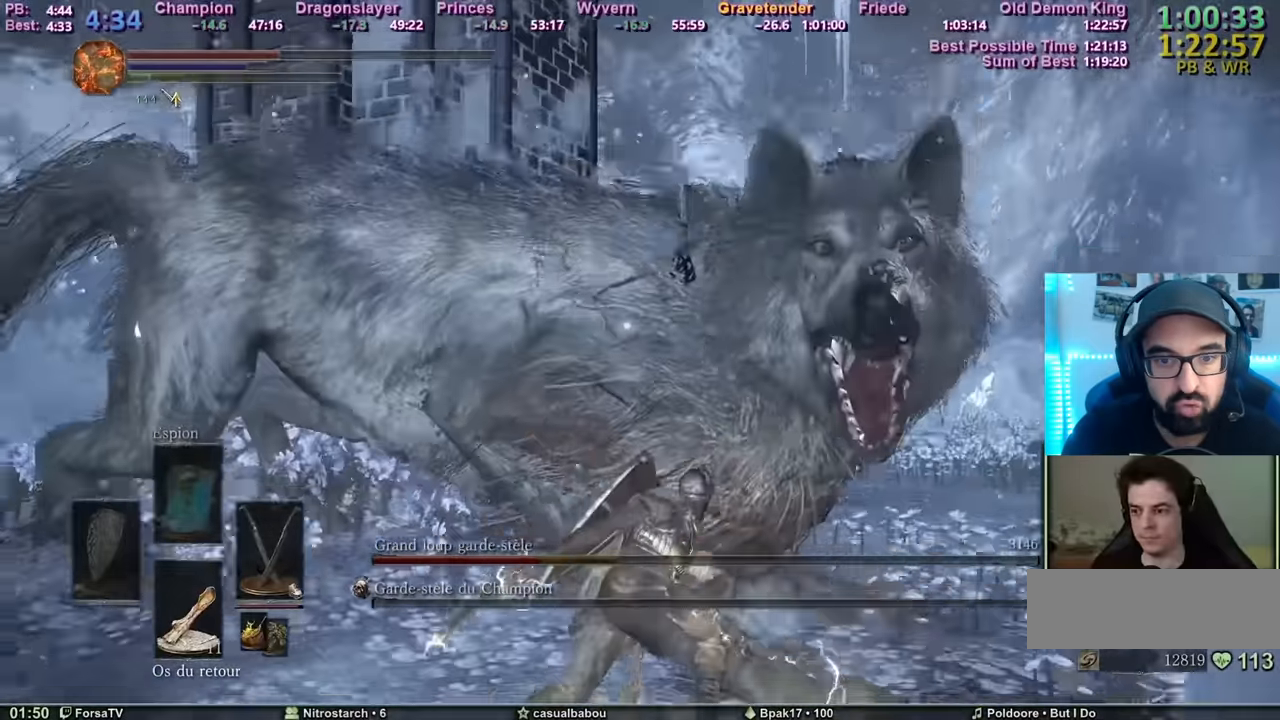
{"keys": ["s"], "mouse": [], "events": [[67, "q", "down"], [67, "z", "up"], [117, "d", "up"], [267, "s", "down"], [451, "q", "up"]]}
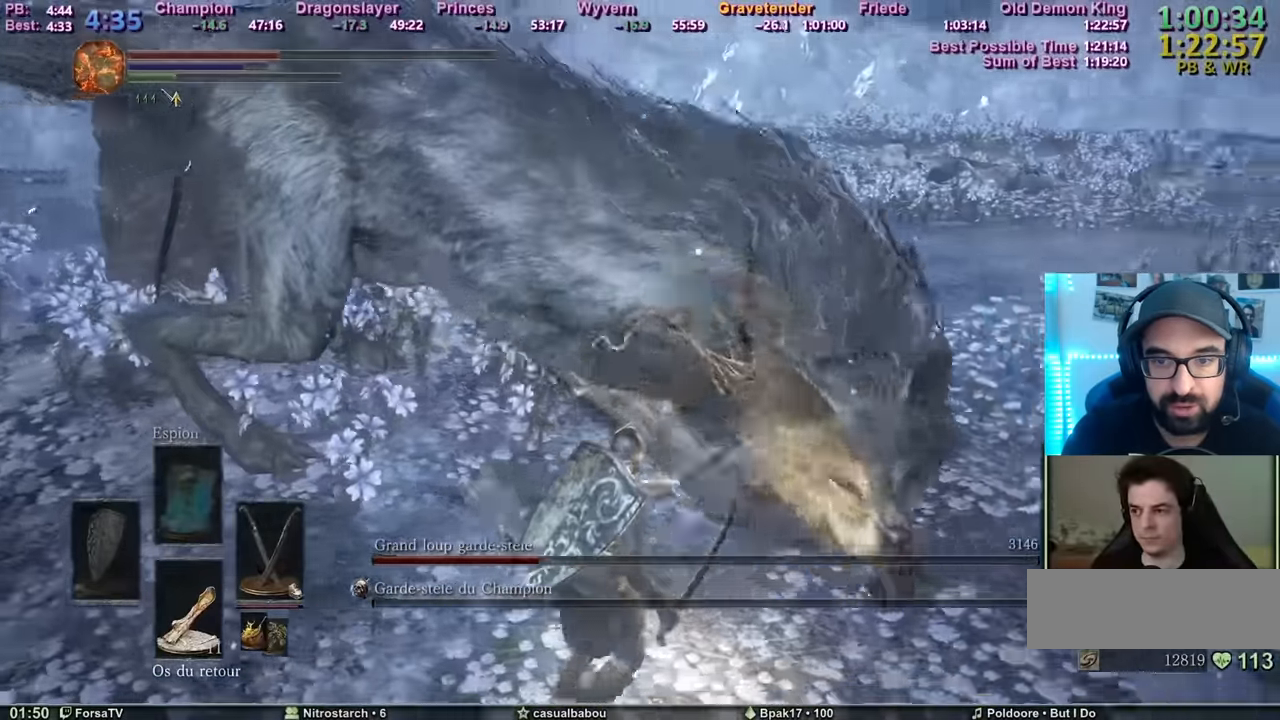
{"keys": ["d", "z"], "mouse": [], "events": [[83, "d", "down"], [183, "s", "up"], [283, "z", "down"]]}
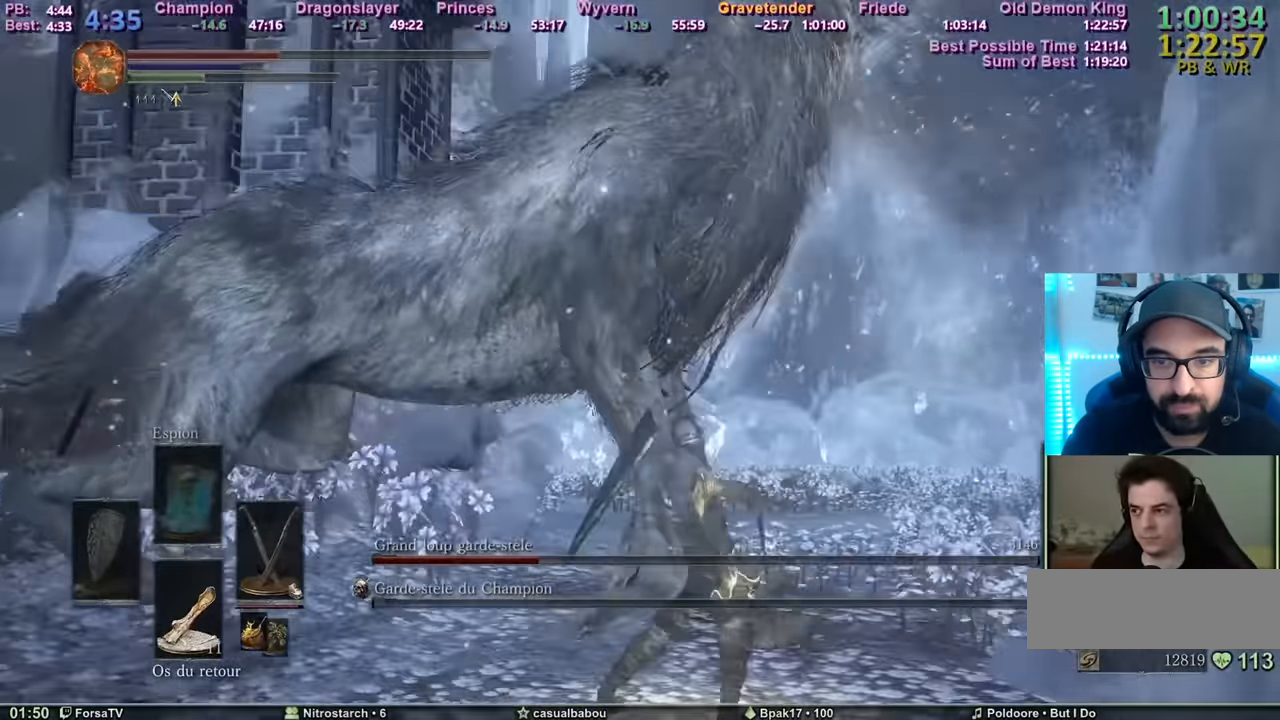
{"keys": ["d", "z"], "mouse": [], "events": []}
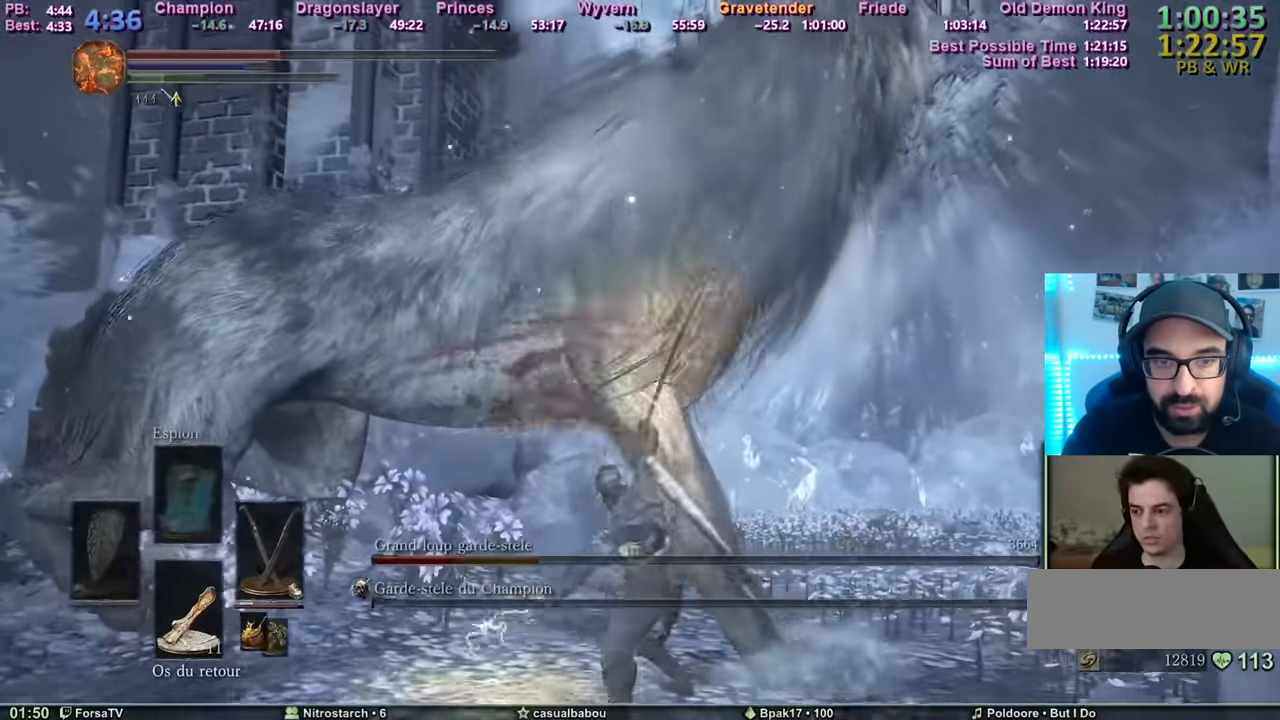
{"keys": ["d", "z"], "mouse": [], "events": []}
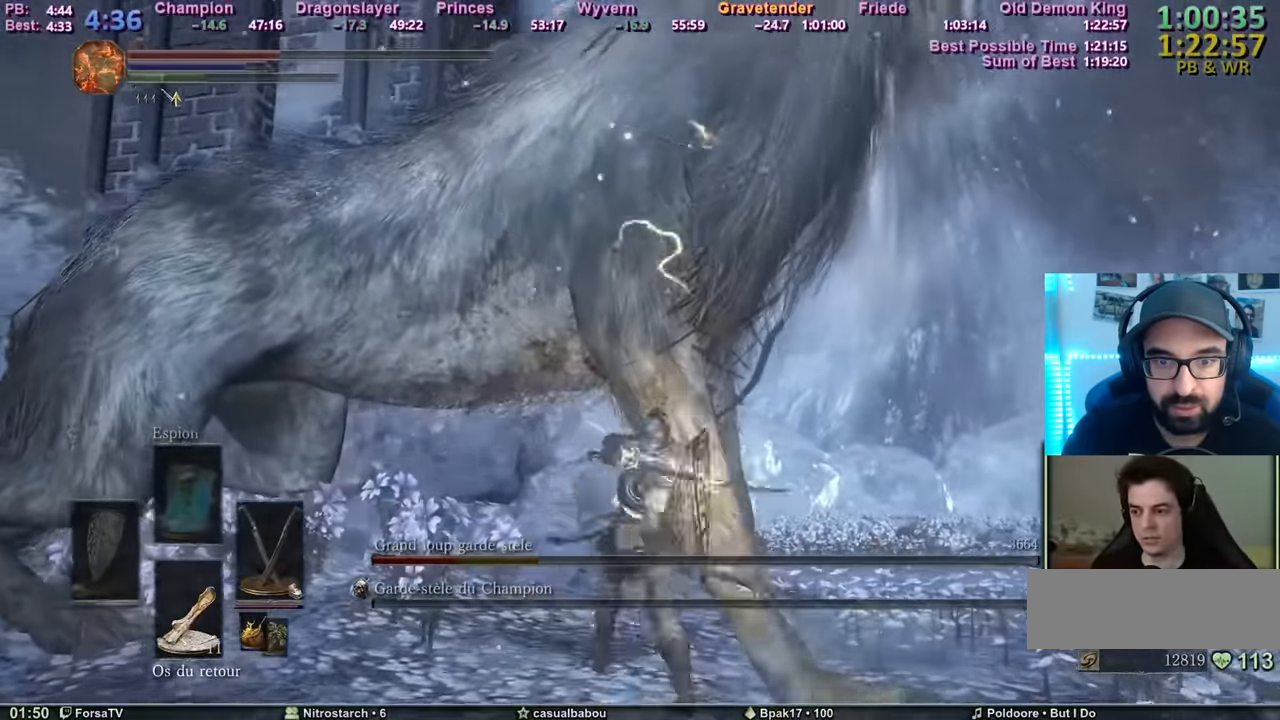
{"keys": ["d", "q"], "mouse": [], "events": [[484, "q", "down"], [484, "z", "up"]]}
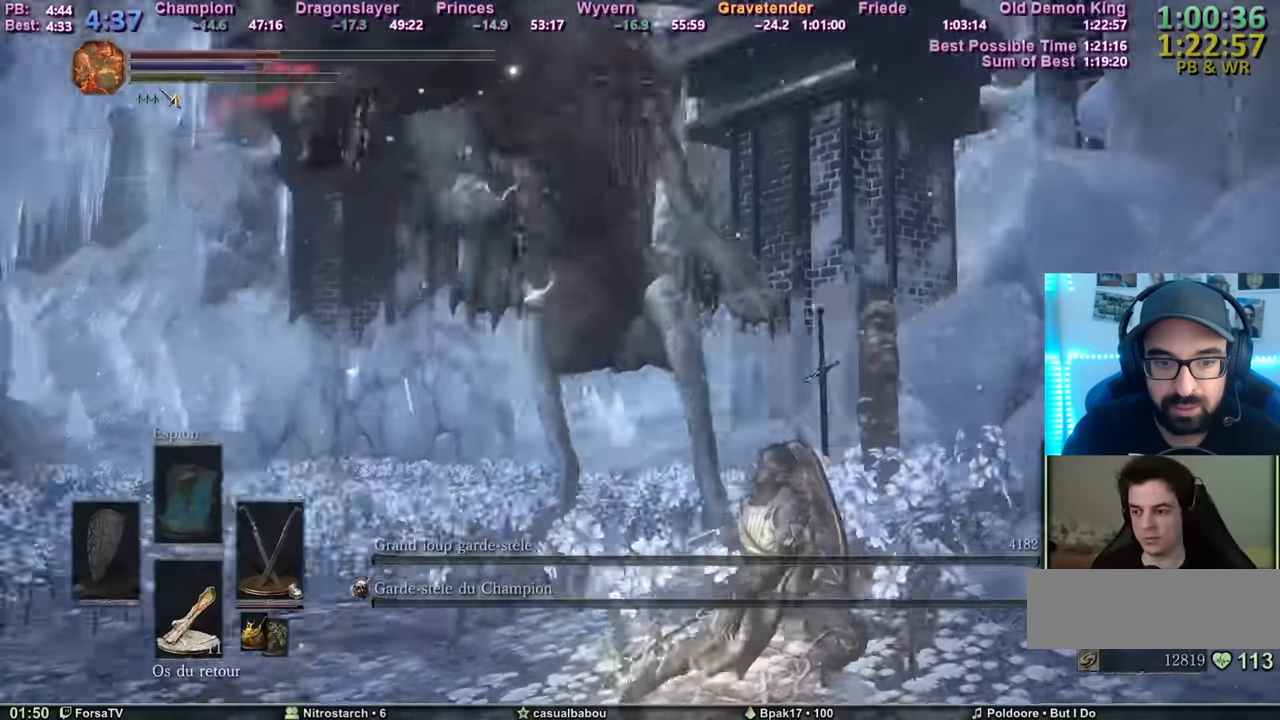
{"keys": ["q"], "mouse": [], "events": [[67, "s", "down"], [117, "d", "up"], [501, "s", "up"]]}
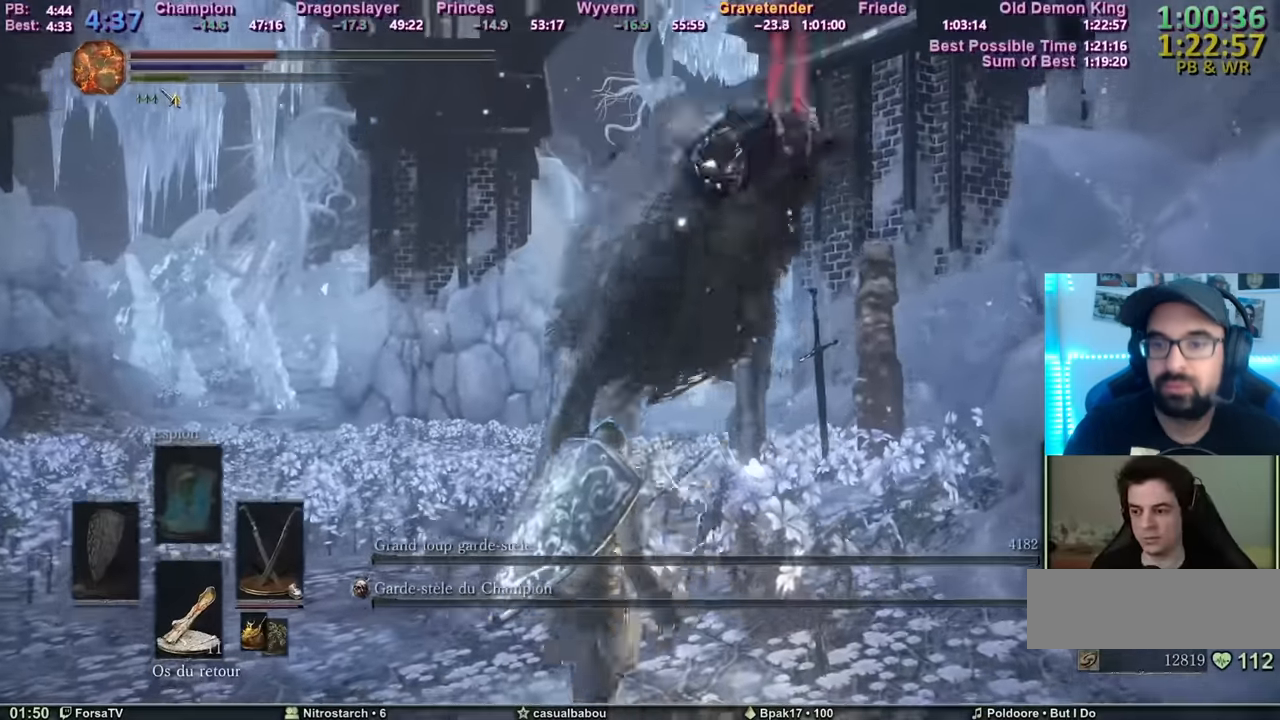
{"keys": ["z"], "mouse": [], "events": [[50, "z", "down"], [200, "q", "up"], [367, "mouse_mb4", "down"], [467, "mouse_mb4", "up"]]}
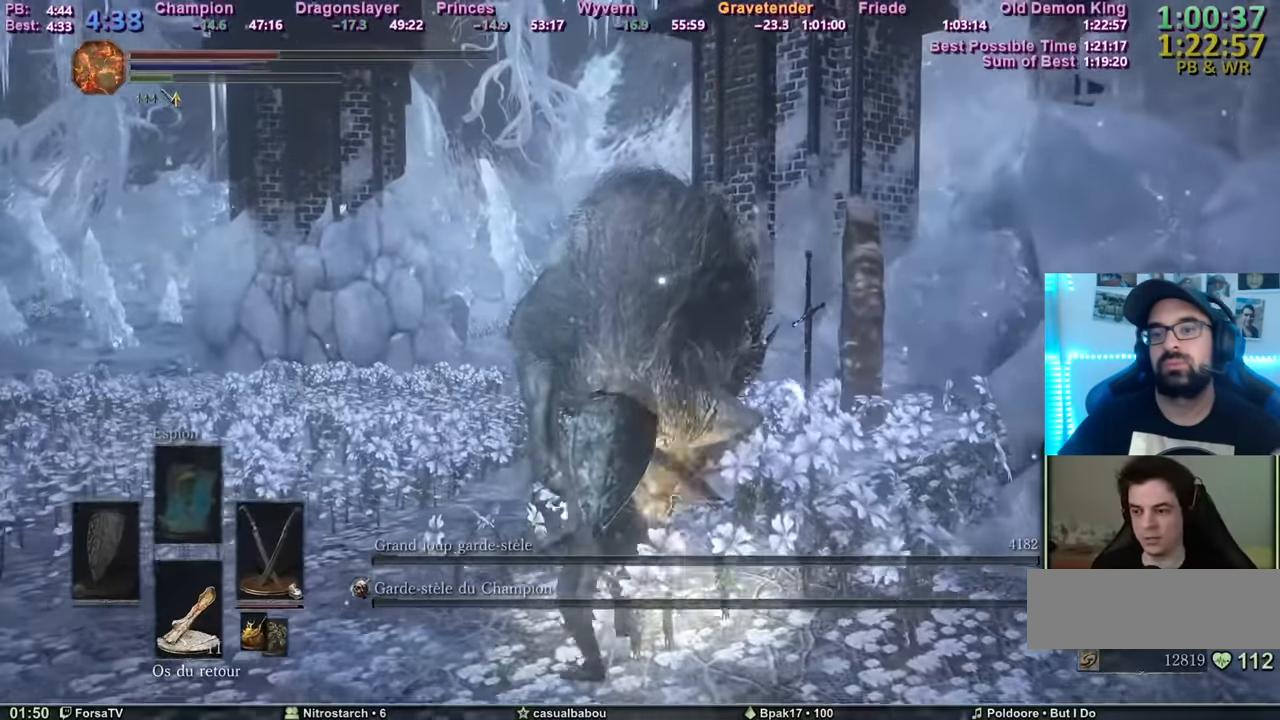
{"keys": ["q", "s"], "mouse": [], "events": [[34, "q", "down"], [384, "z", "up"], [501, "s", "down"]]}
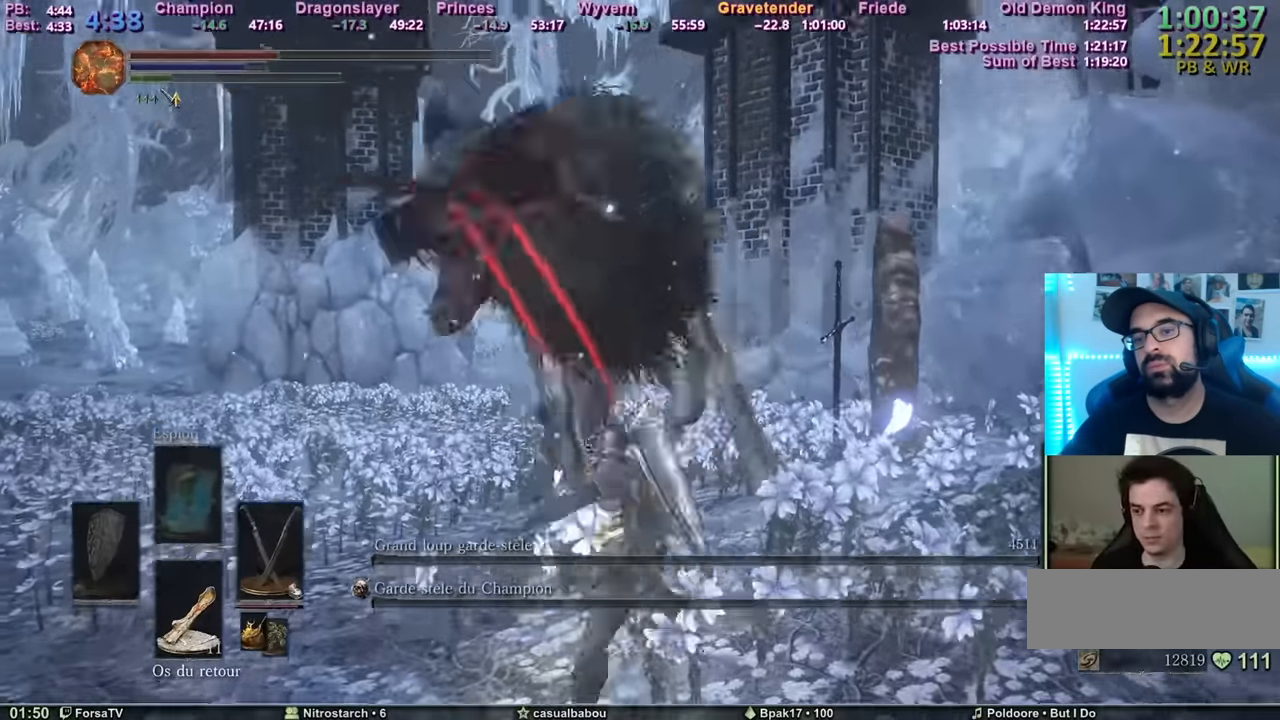
{"keys": ["f", "q", "s"], "mouse": [], "events": [[334, "f", "down"], [417, "f", "up"], [450, "f", "down"]]}
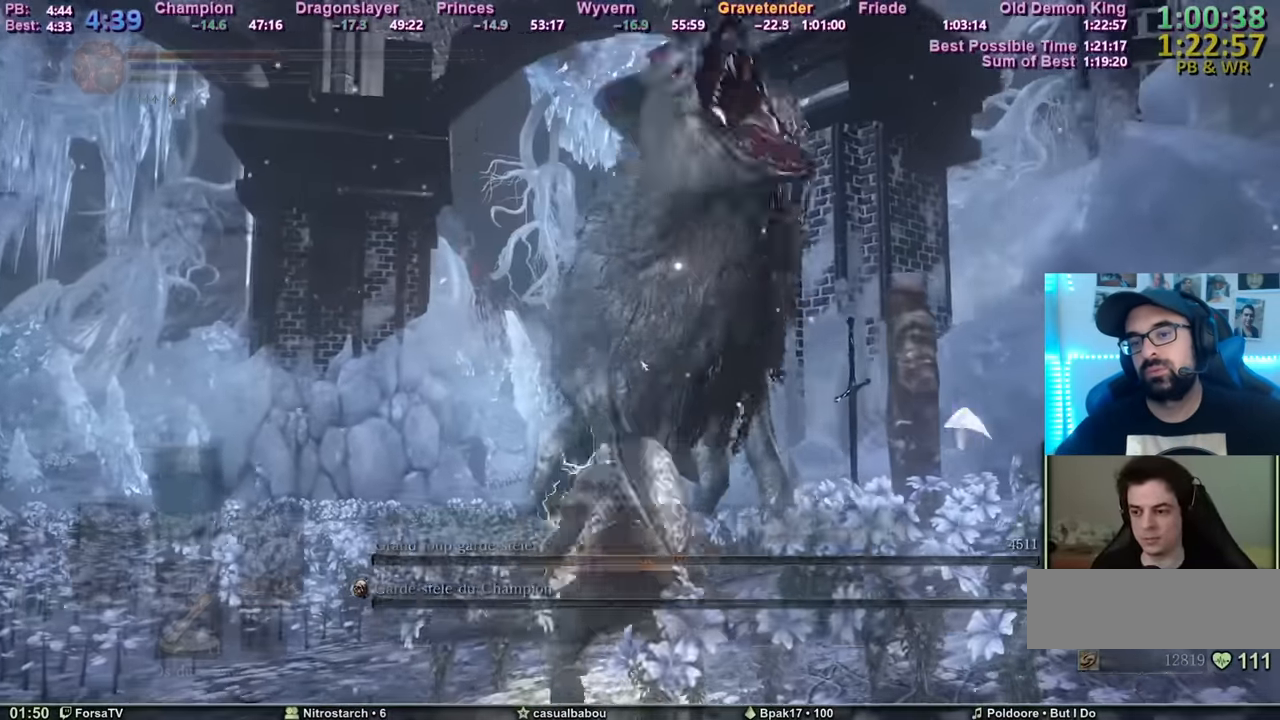
{"keys": [], "mouse": [], "events": [[51, "f", "up"], [134, "2", "down"], [217, "2", "up"], [301, "q", "up"], [301, "s", "up"]]}
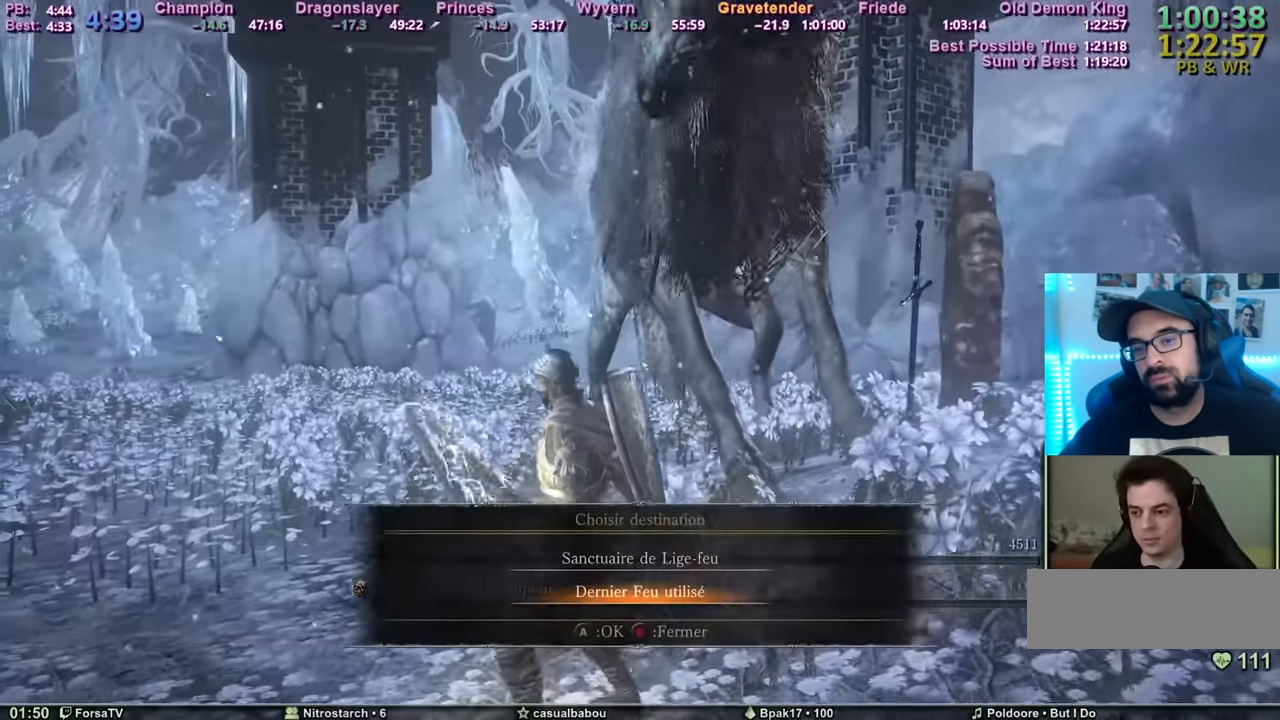
{"keys": [], "mouse": [], "events": [[334, "e", "down"], [450, "e", "up"]]}